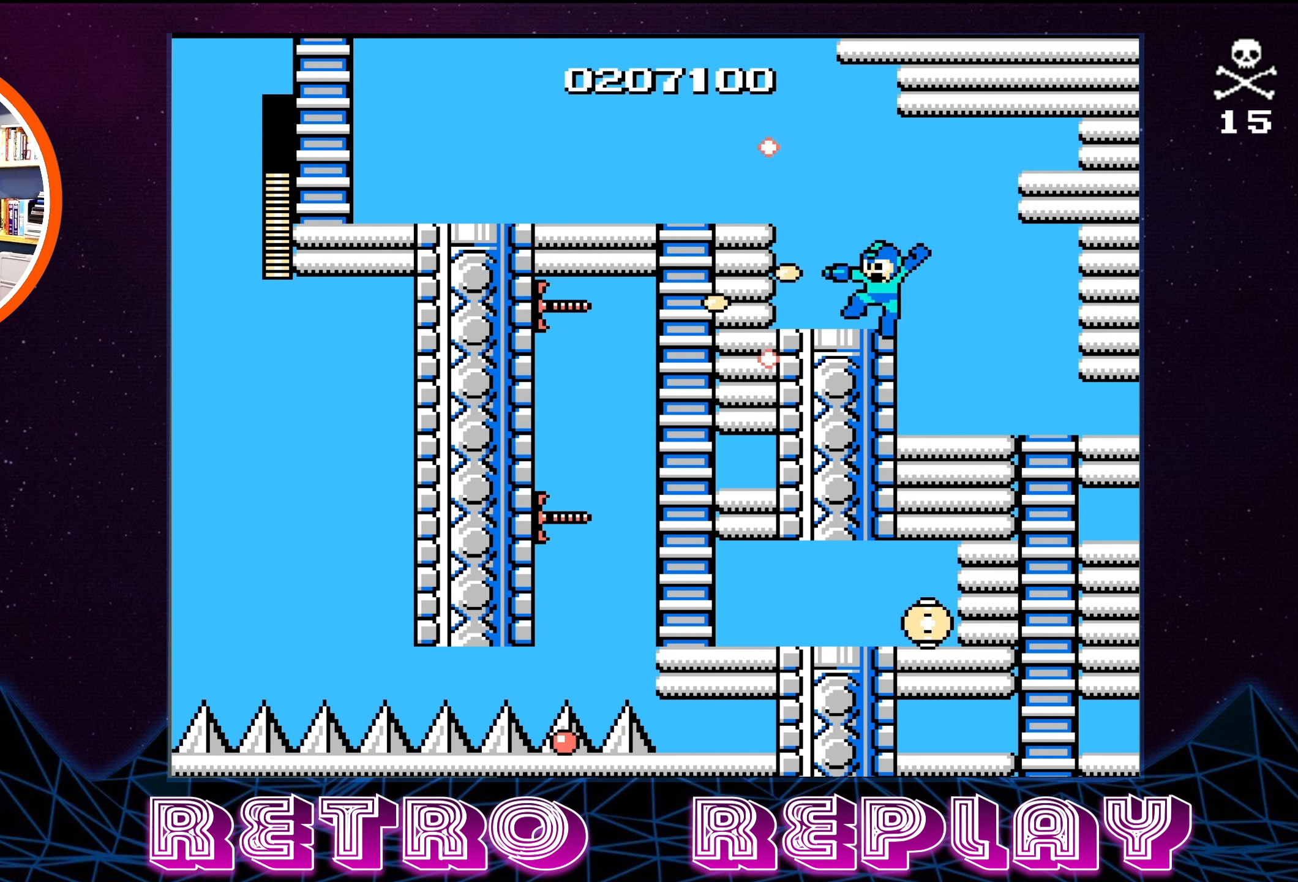
Gameplay with a controller (Nintendo layout); each line is a JSON object with the inputs held at the frame after it. "events" lists button and stick changes between this image and that frame as [ms after this image, input, new state], when the widget could be followed in between. Not read: L3 R3.
{"buttons": ["DPAD_LEFT"], "events": [[17, "DPAD_LEFT", "up"], [34, "B", "up"], [100, "B", "down"], [134, "DPAD_LEFT", "down"], [184, "B", "up"], [184, "DPAD_UP", "down"], [200, "DPAD_UP", "up"], [250, "B", "down"], [284, "A", "down"], [484, "A", "up"], [500, "B", "up"]]}
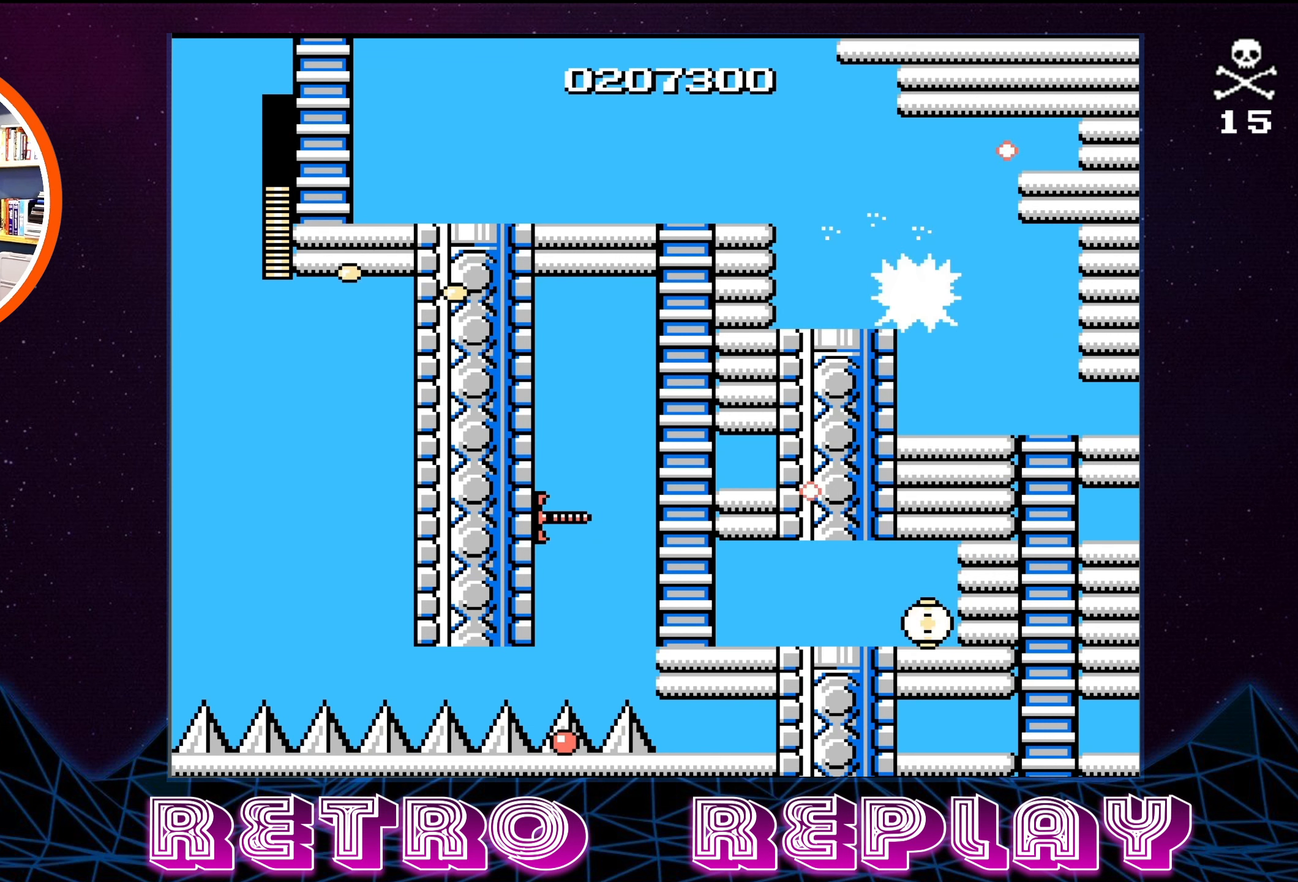
{"buttons": ["DPAD_LEFT"], "events": [[167, "A", "down"], [334, "B", "down"], [434, "A", "up"], [434, "B", "up"]]}
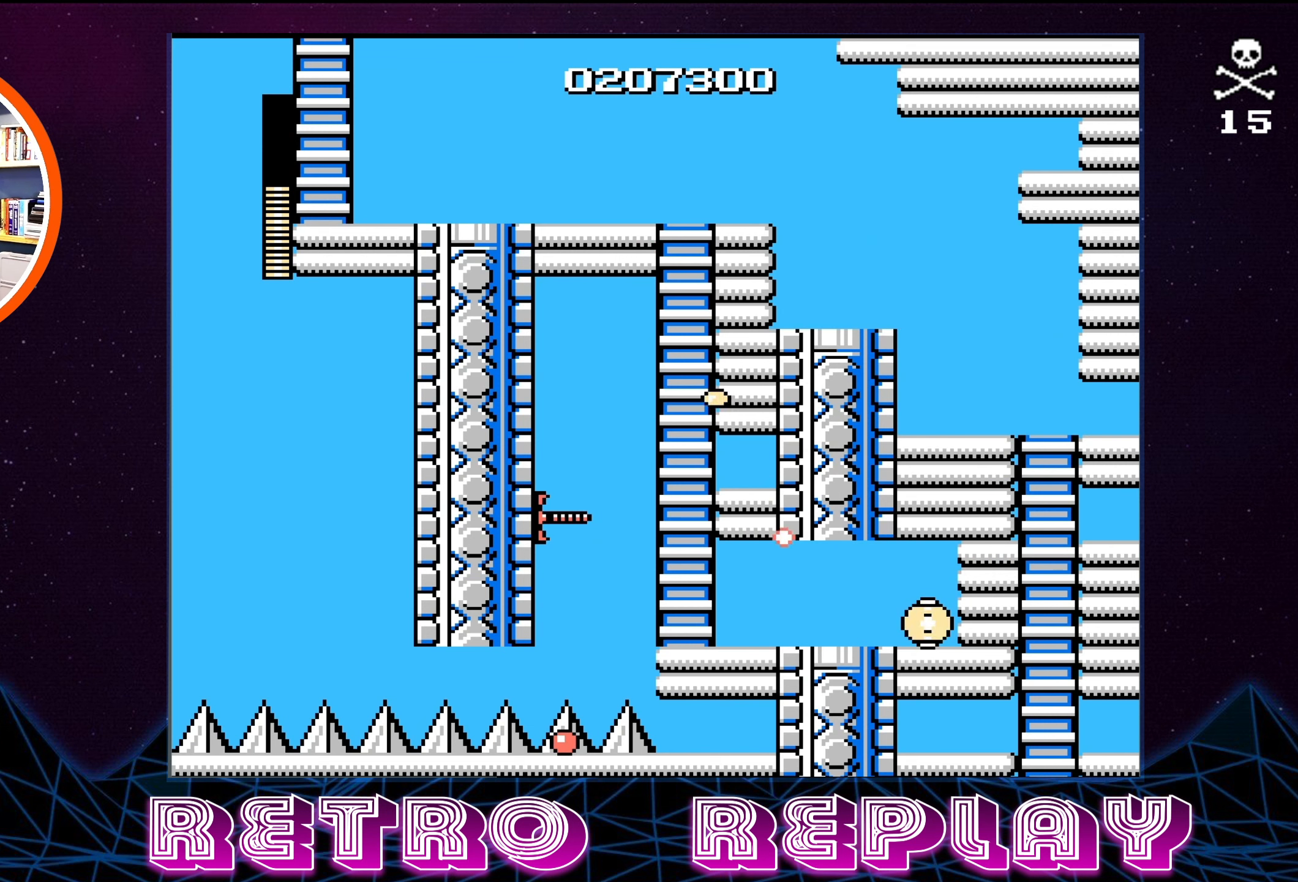
{"buttons": ["DPAD_LEFT"], "events": [[50, "A", "down"], [284, "A", "up"]]}
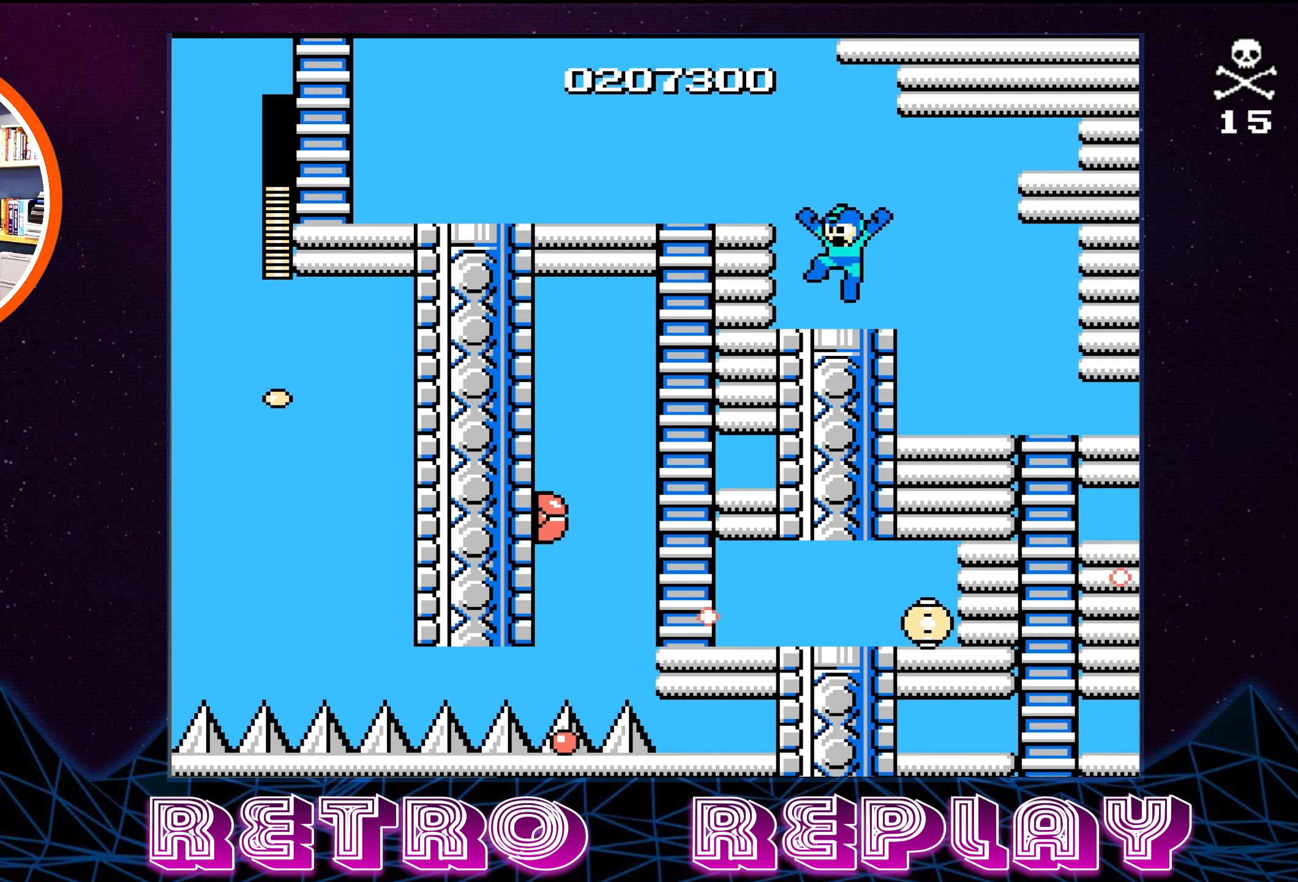
{"buttons": ["DPAD_LEFT"], "events": [[84, "A", "down"], [334, "A", "up"]]}
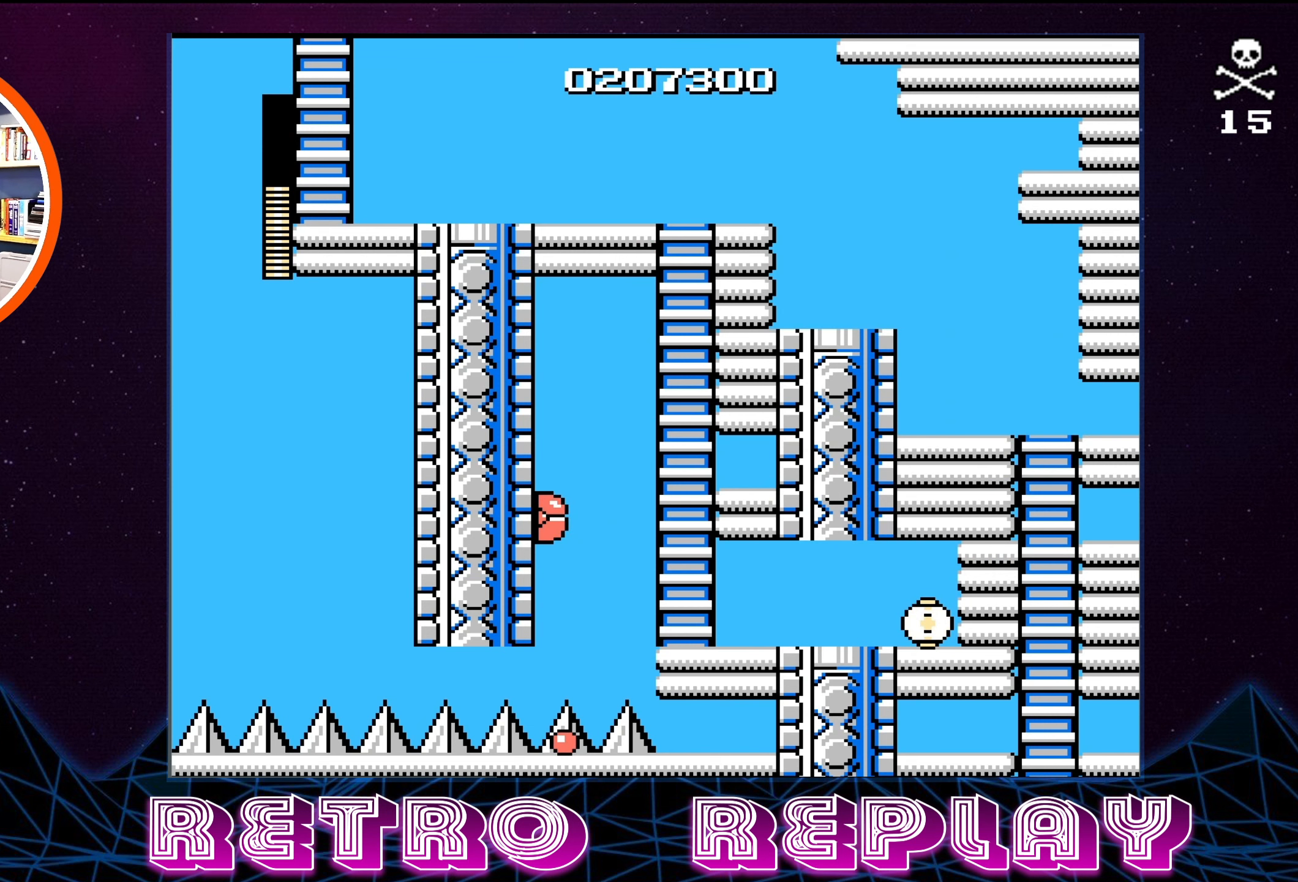
{"buttons": ["DPAD_DOWN"], "events": [[84, "DPAD_LEFT", "up"], [167, "DPAD_DOWN", "down"]]}
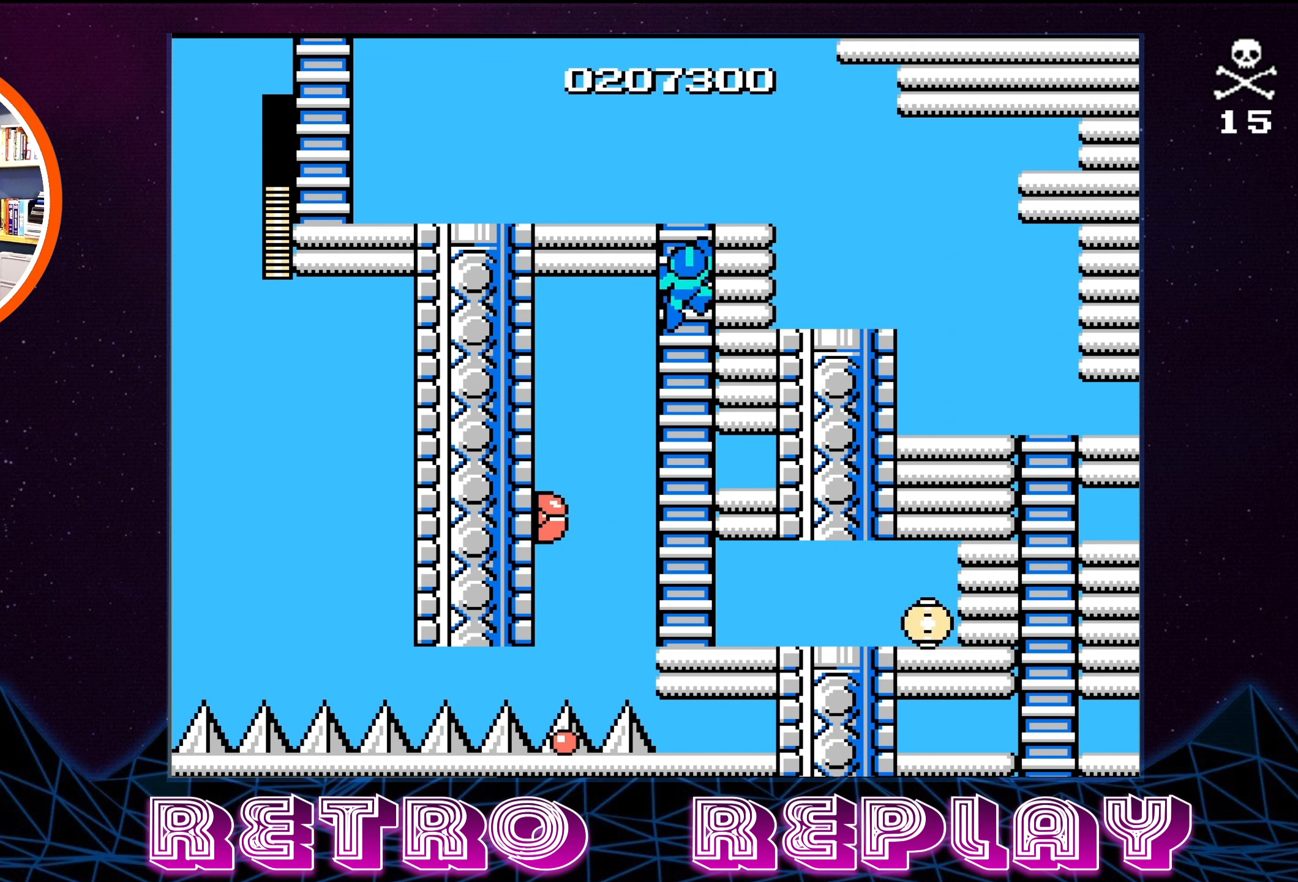
{"buttons": ["DPAD_DOWN"], "events": [[300, "DPAD_DOWN", "up"], [434, "DPAD_DOWN", "down"]]}
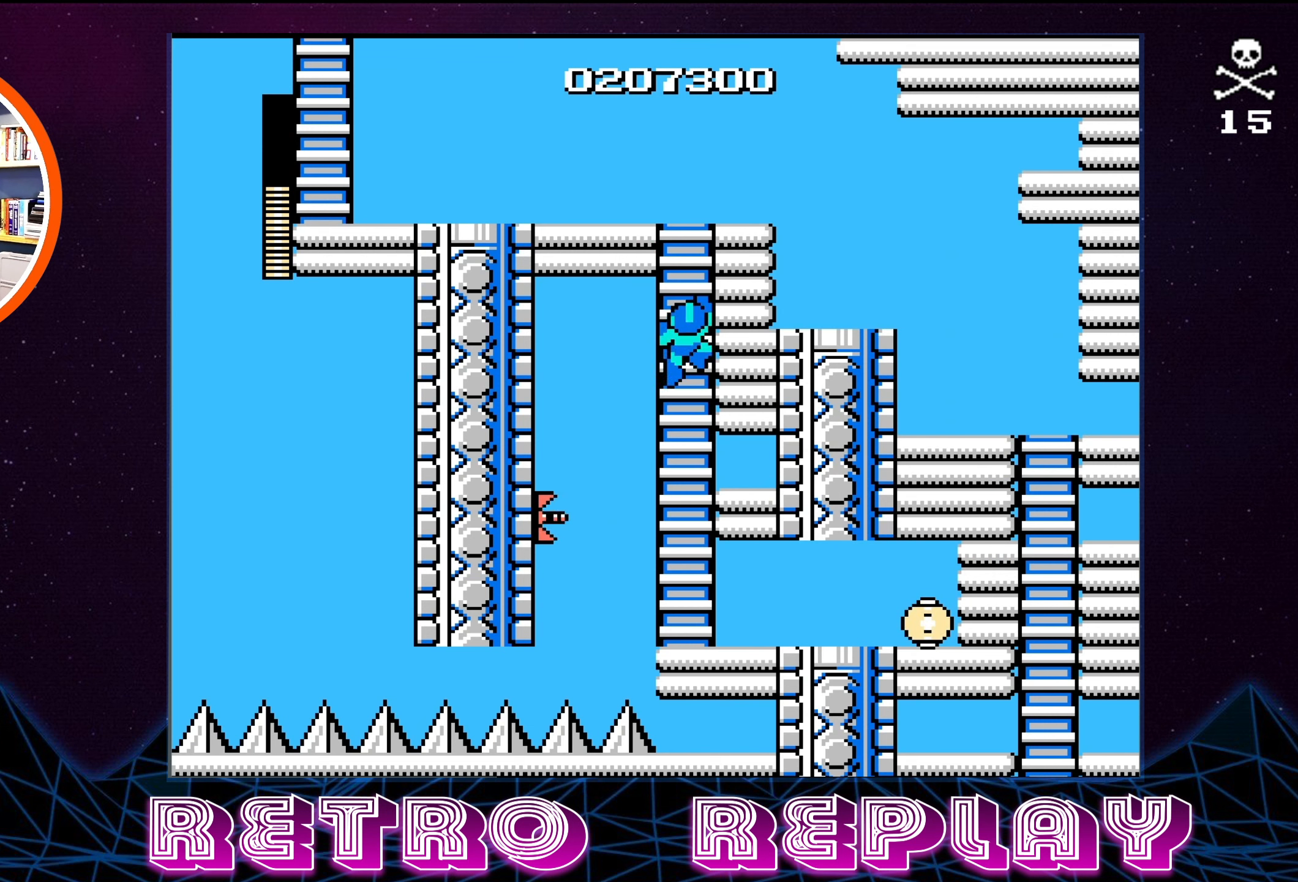
{"buttons": [], "events": [[50, "A", "down"], [117, "A", "up"], [117, "DPAD_DOWN", "up"]]}
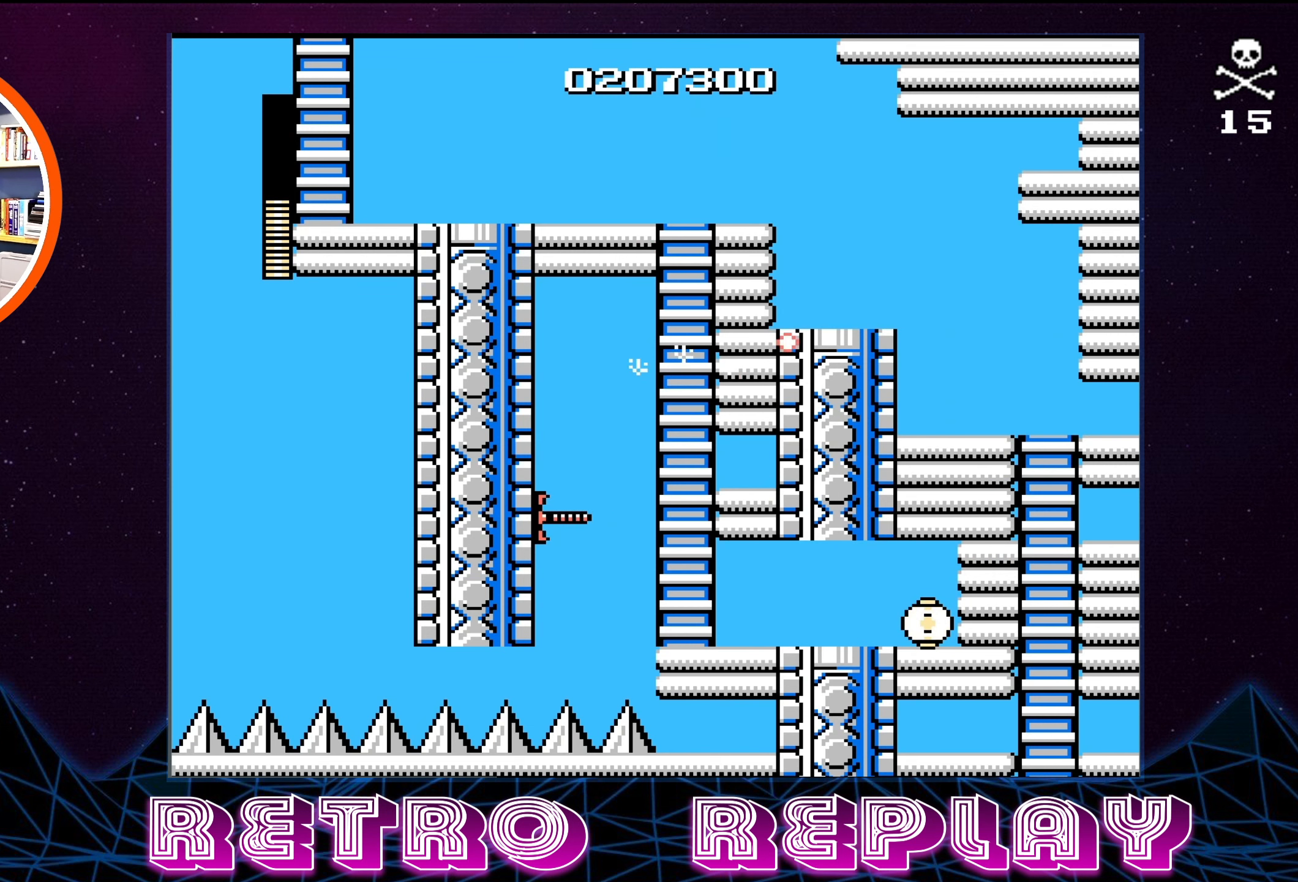
{"buttons": ["DPAD_RIGHT"], "events": [[50, "DPAD_RIGHT", "down"]]}
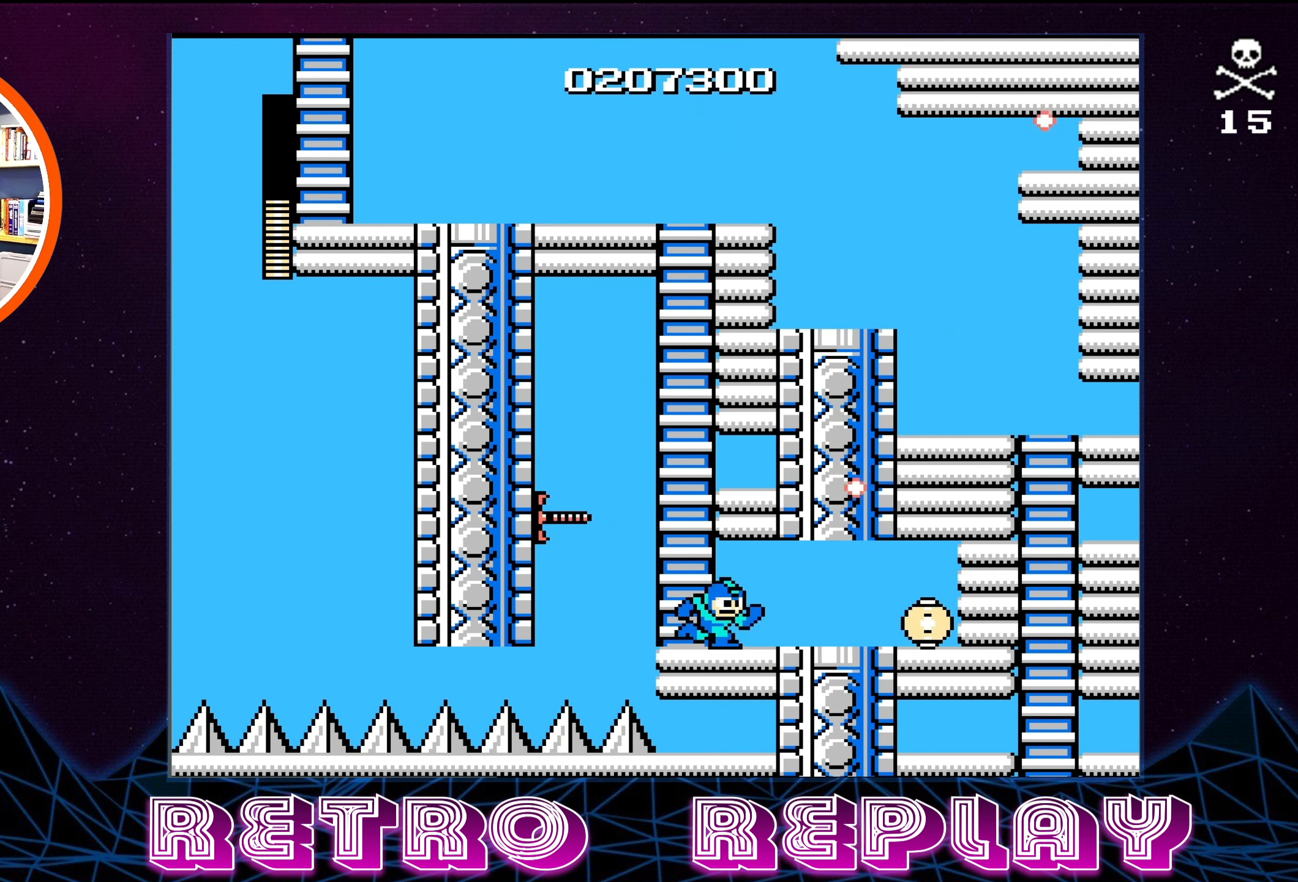
{"buttons": ["DPAD_RIGHT"], "events": []}
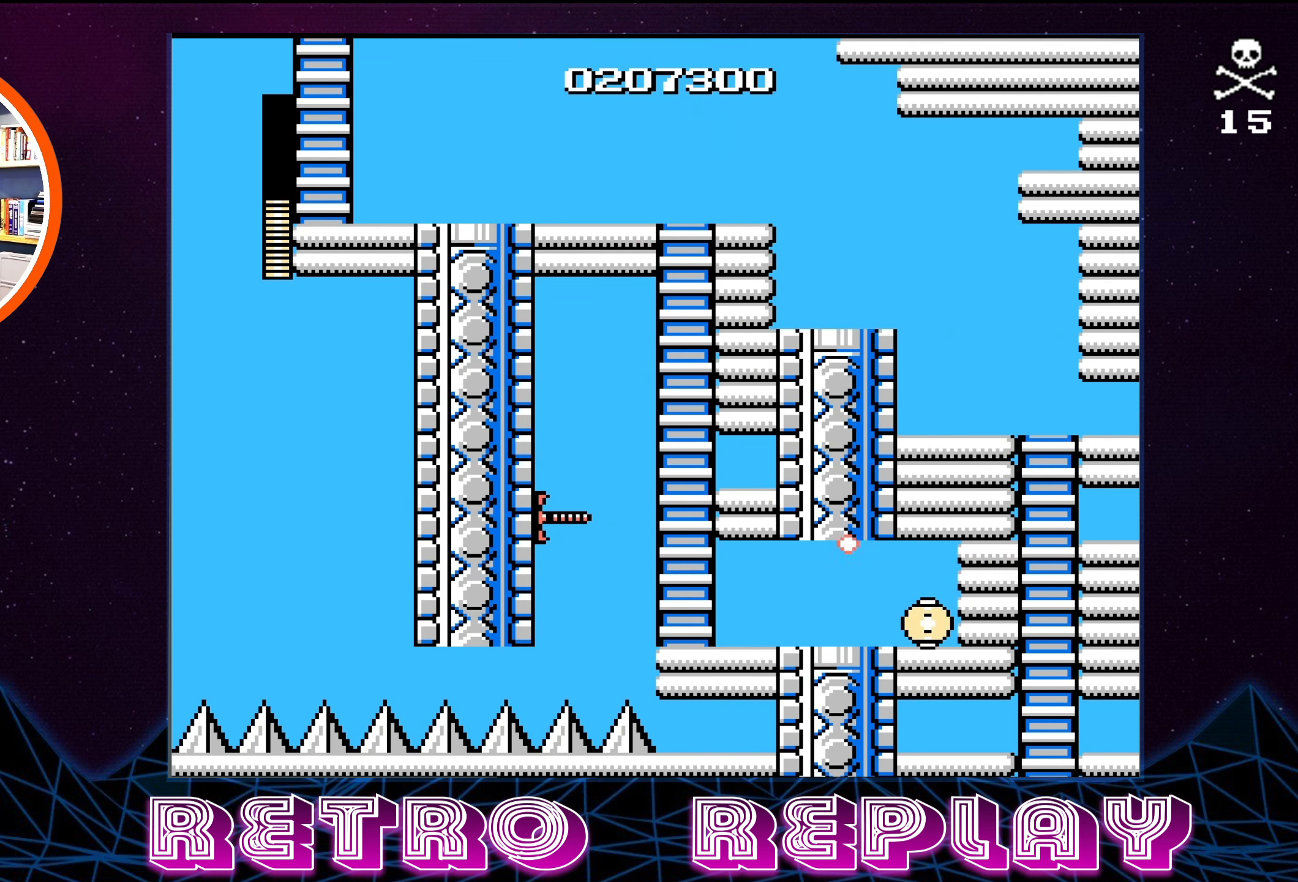
{"buttons": [], "events": [[34, "DPAD_RIGHT", "up"], [100, "DPAD_LEFT", "down"], [350, "DPAD_LEFT", "up"]]}
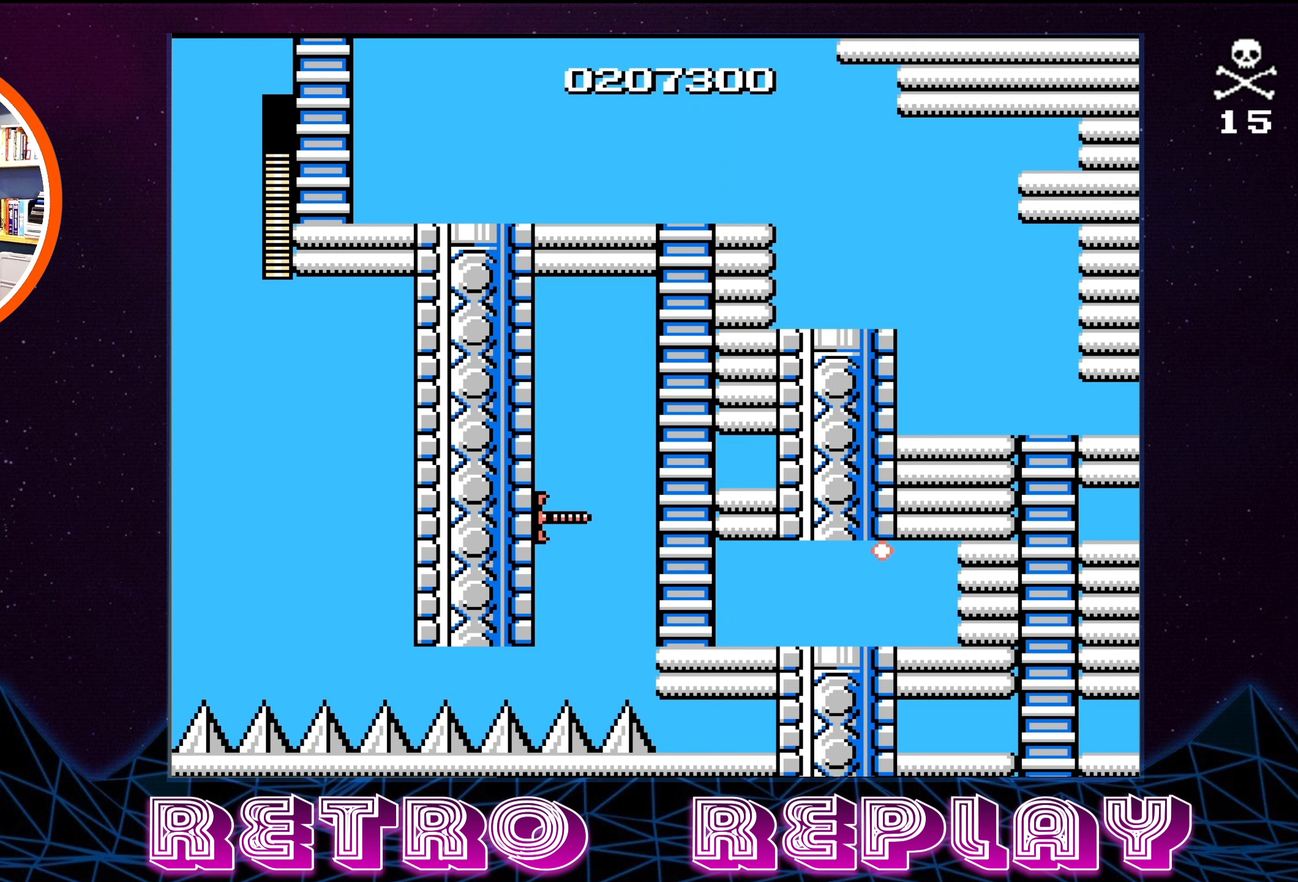
{"buttons": ["DPAD_LEFT"], "events": [[450, "DPAD_LEFT", "down"]]}
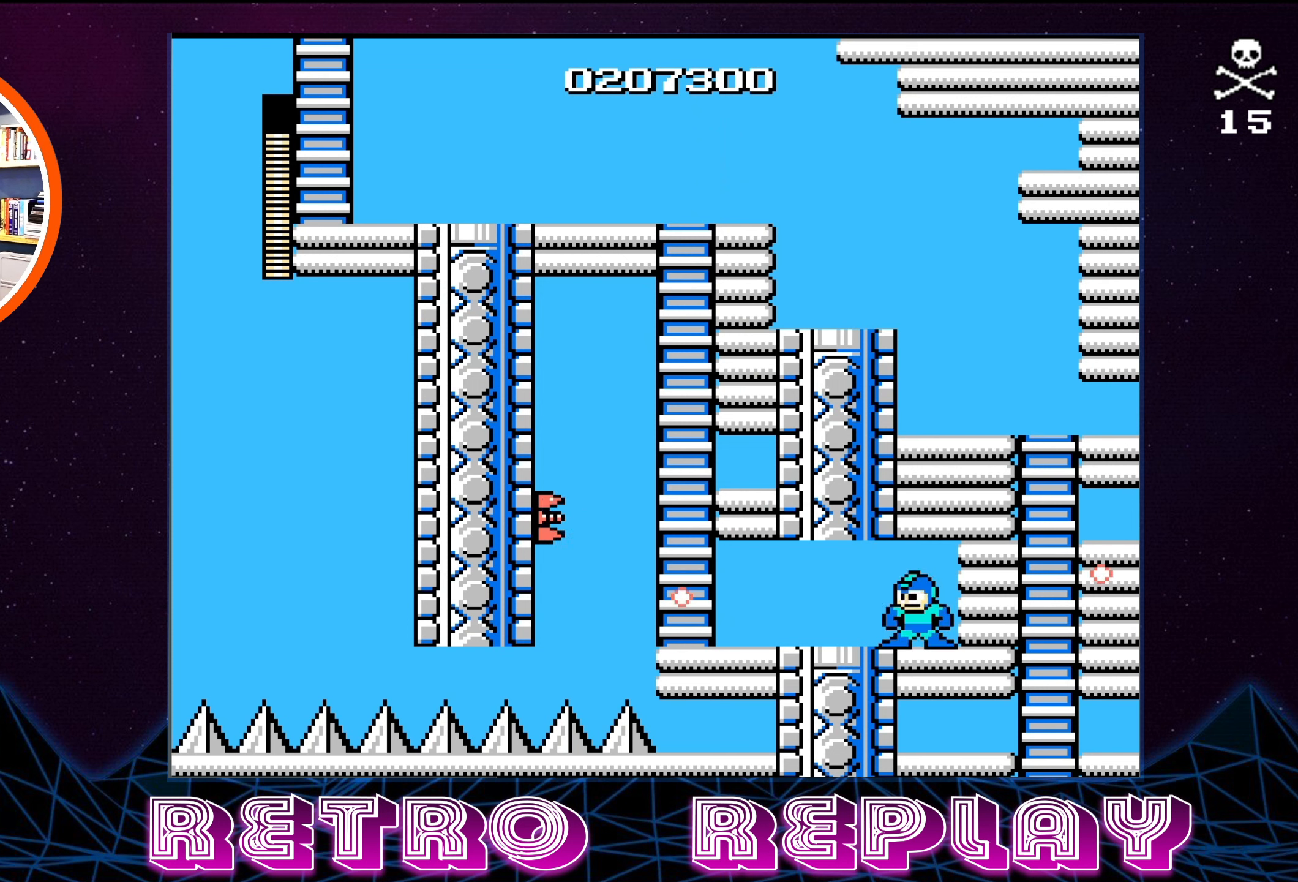
{"buttons": ["DPAD_LEFT"], "events": []}
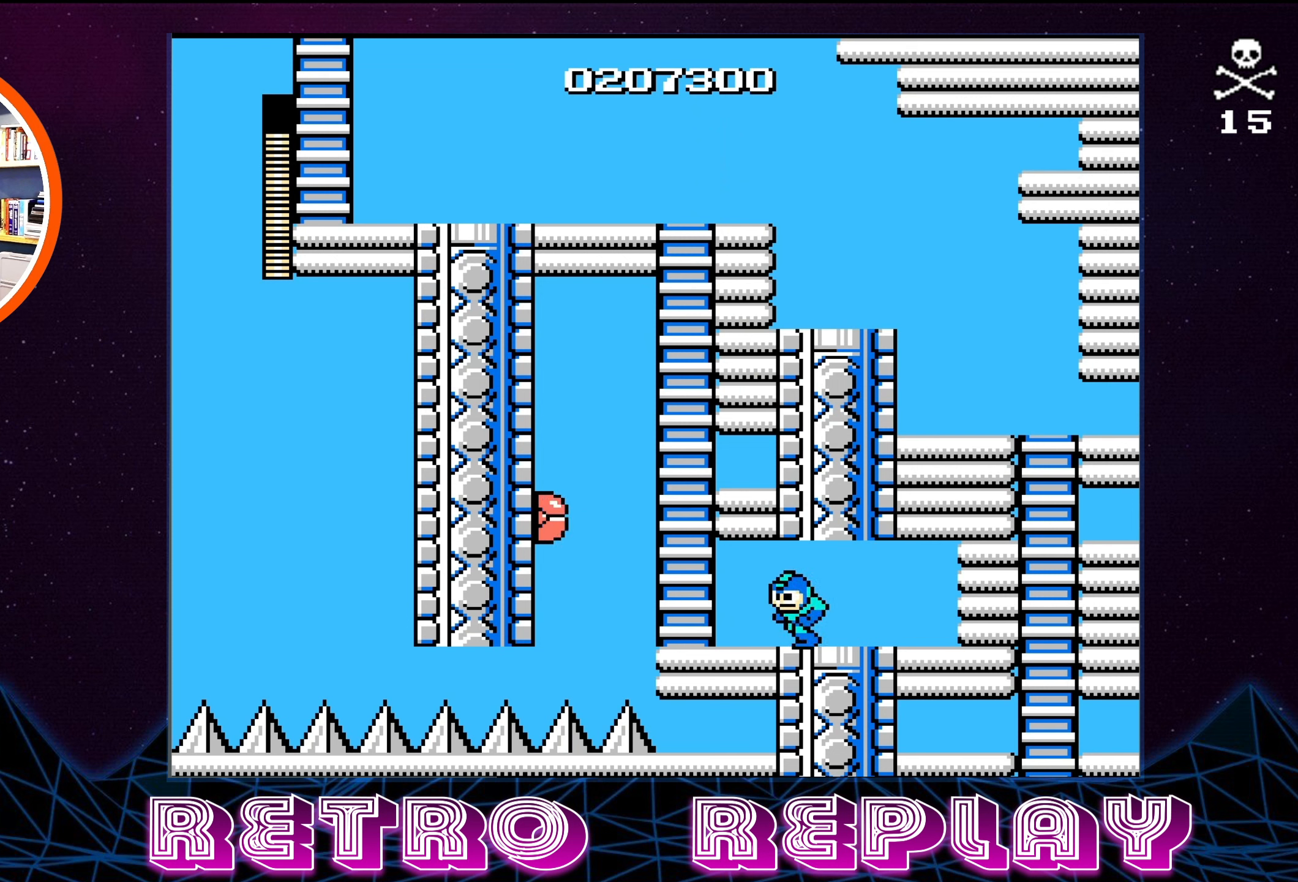
{"buttons": ["DPAD_UP"], "events": [[283, "DPAD_UP", "down"], [300, "DPAD_LEFT", "up"]]}
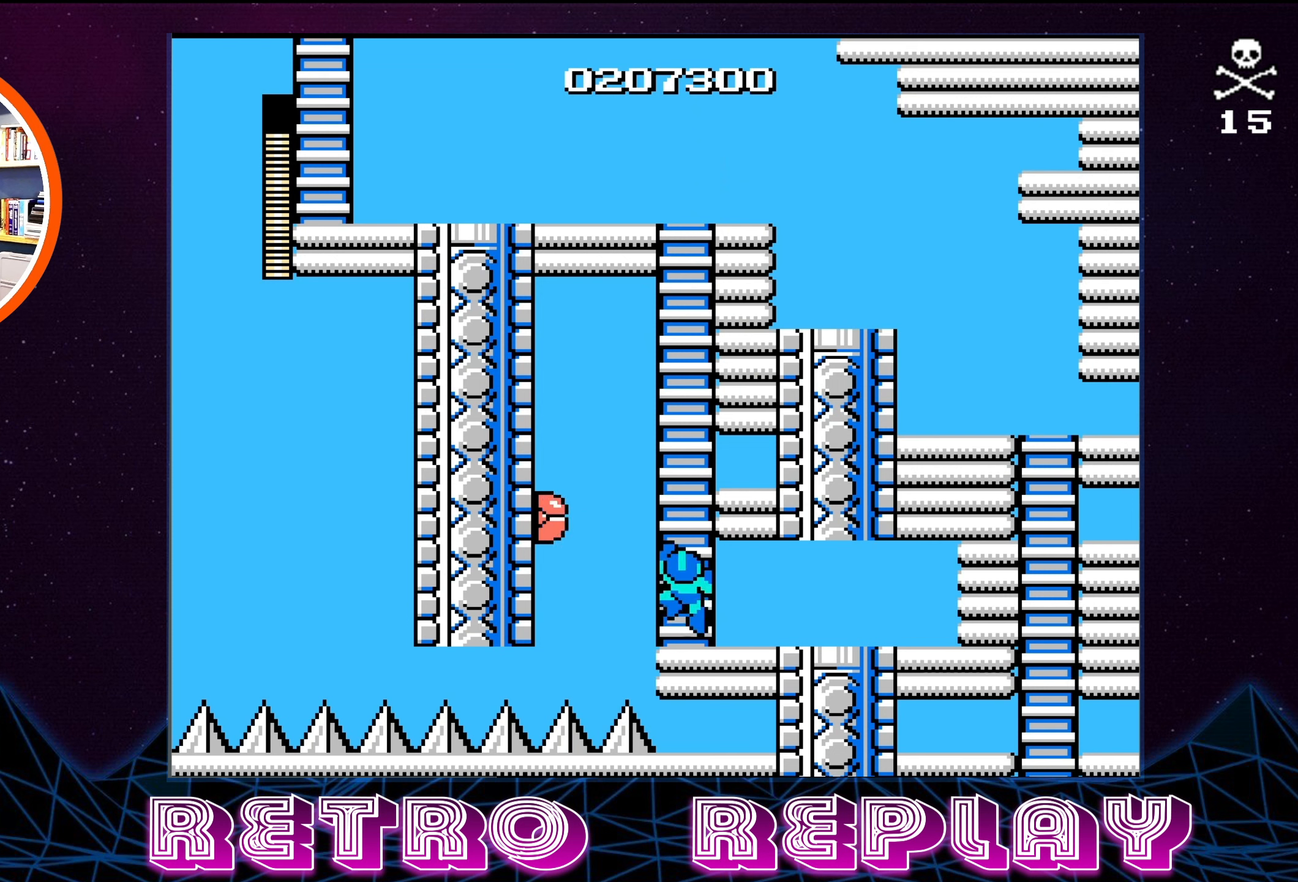
{"buttons": [], "events": [[150, "DPAD_LEFT", "down"], [250, "B", "down"], [316, "B", "up"], [366, "DPAD_UP", "up"], [383, "B", "down"], [466, "B", "up"], [466, "DPAD_LEFT", "up"]]}
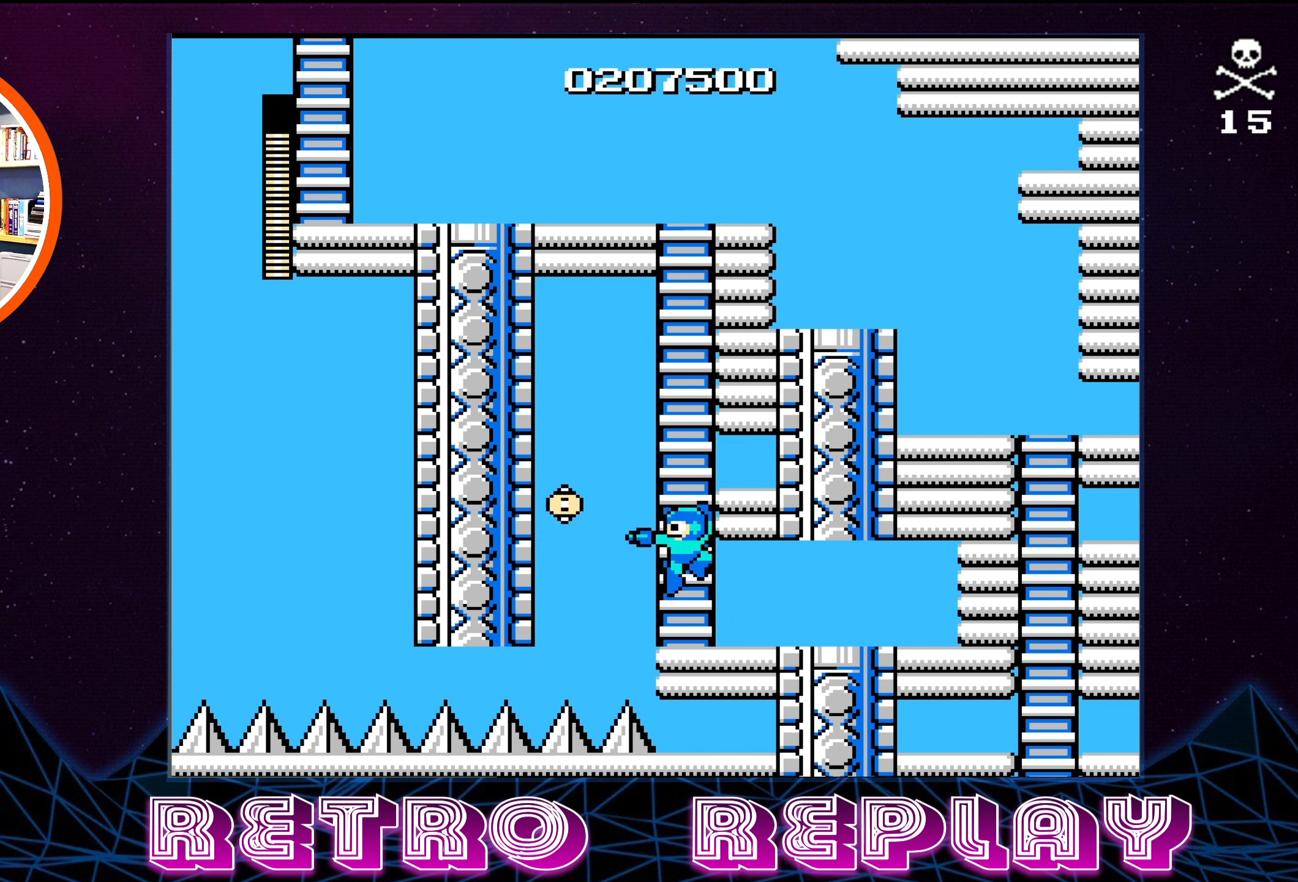
{"buttons": ["DPAD_UP"], "events": [[16, "B", "down"], [83, "B", "up"], [133, "B", "down"], [200, "B", "up"], [250, "B", "down"], [316, "B", "up"], [416, "DPAD_UP", "down"]]}
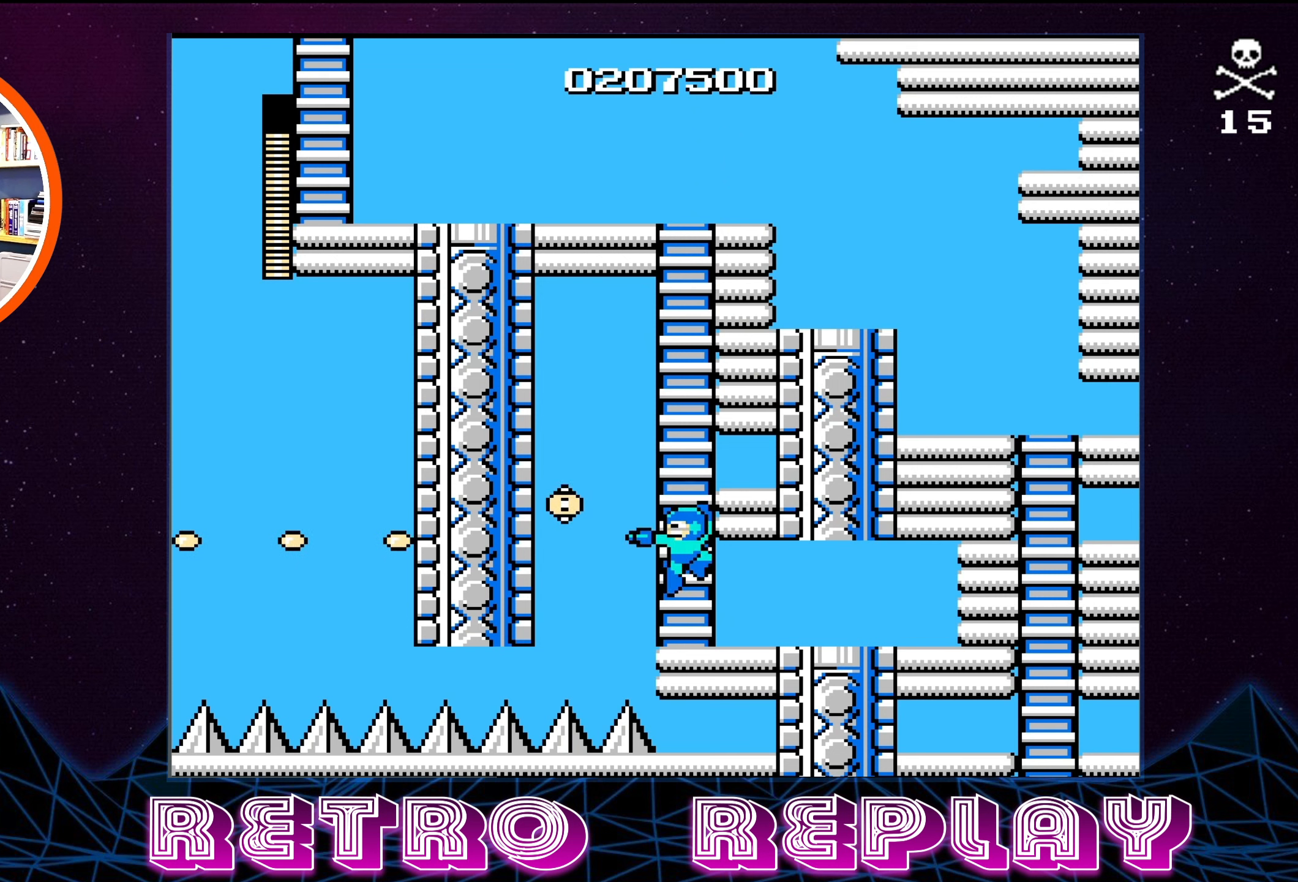
{"buttons": ["DPAD_UP"], "events": []}
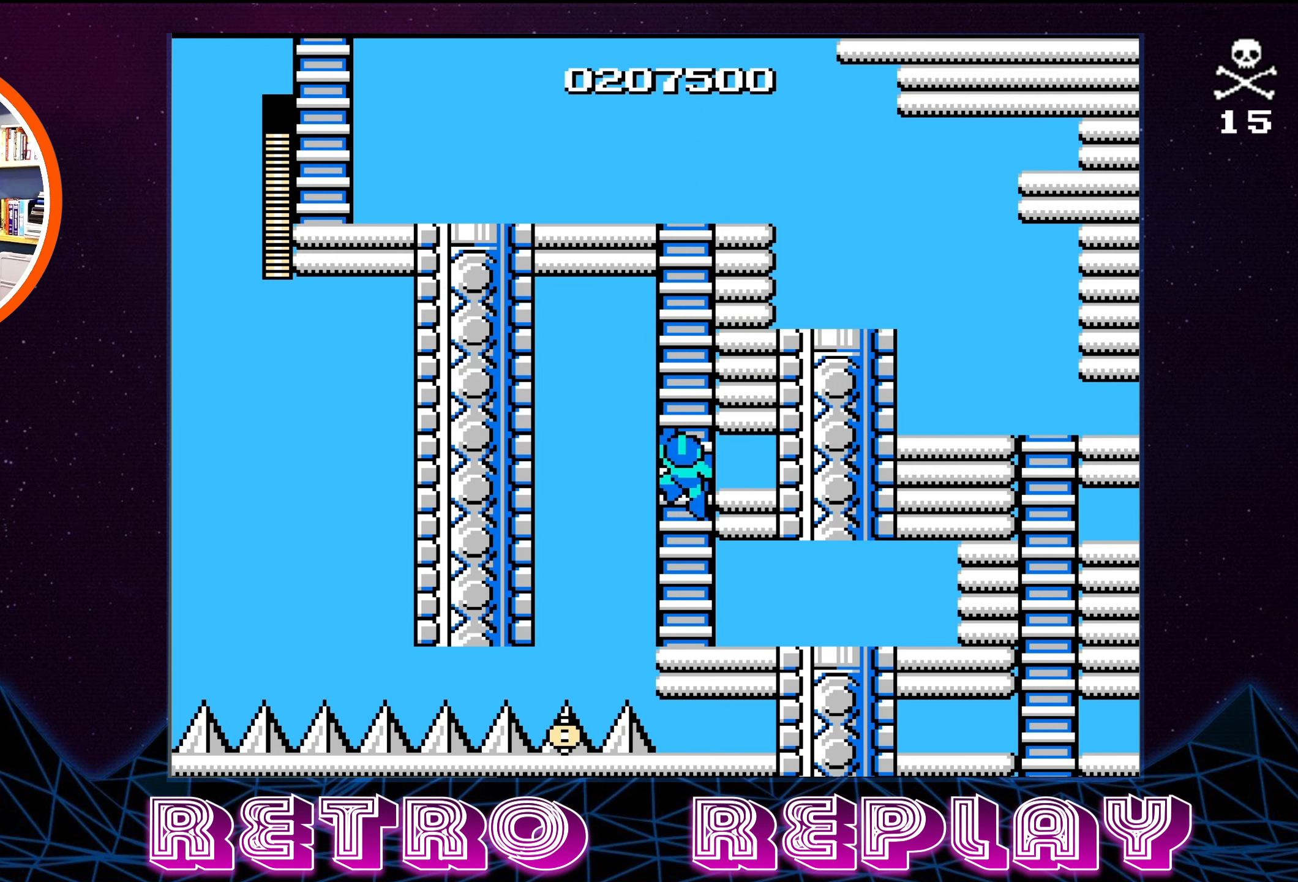
{"buttons": ["DPAD_UP"], "events": []}
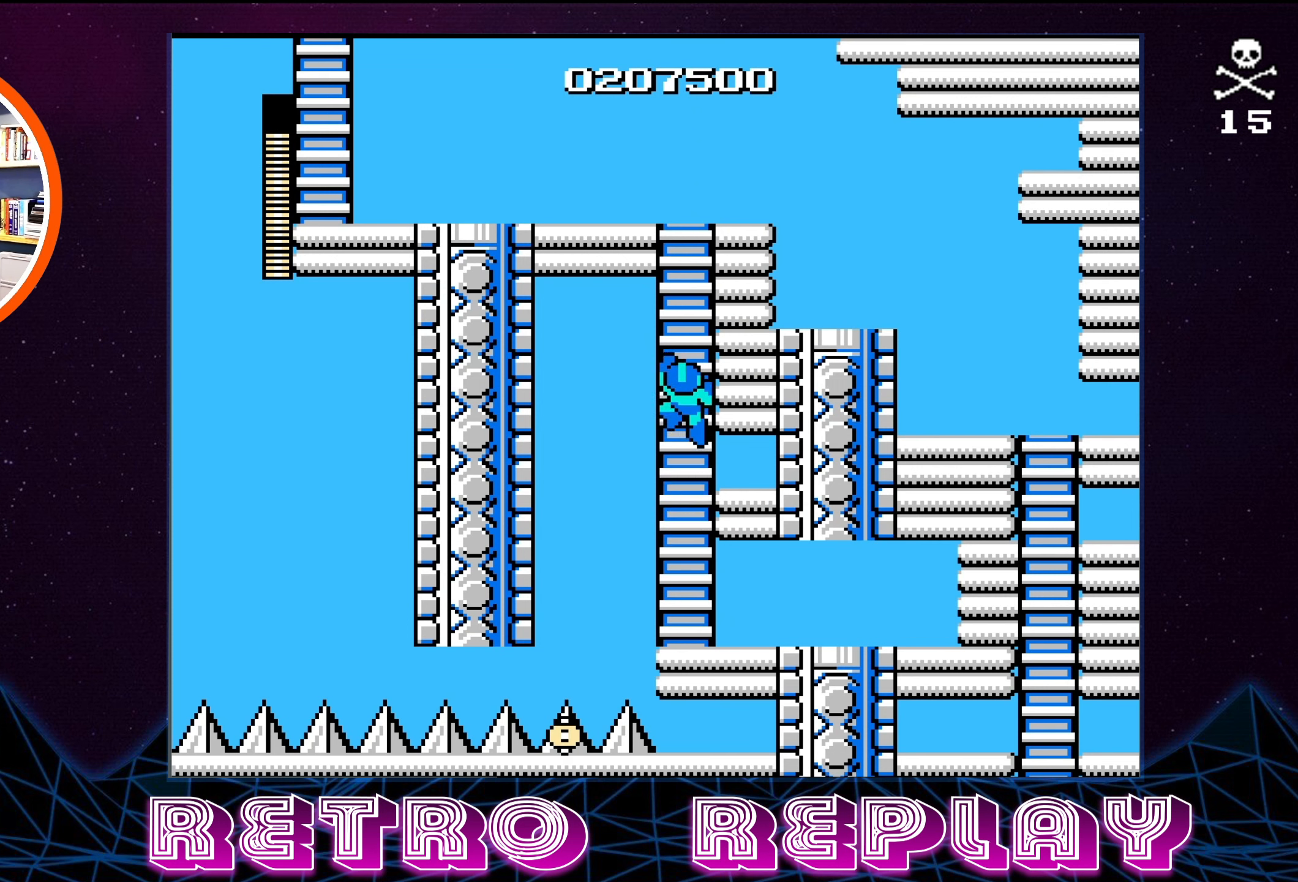
{"buttons": ["DPAD_UP"], "events": []}
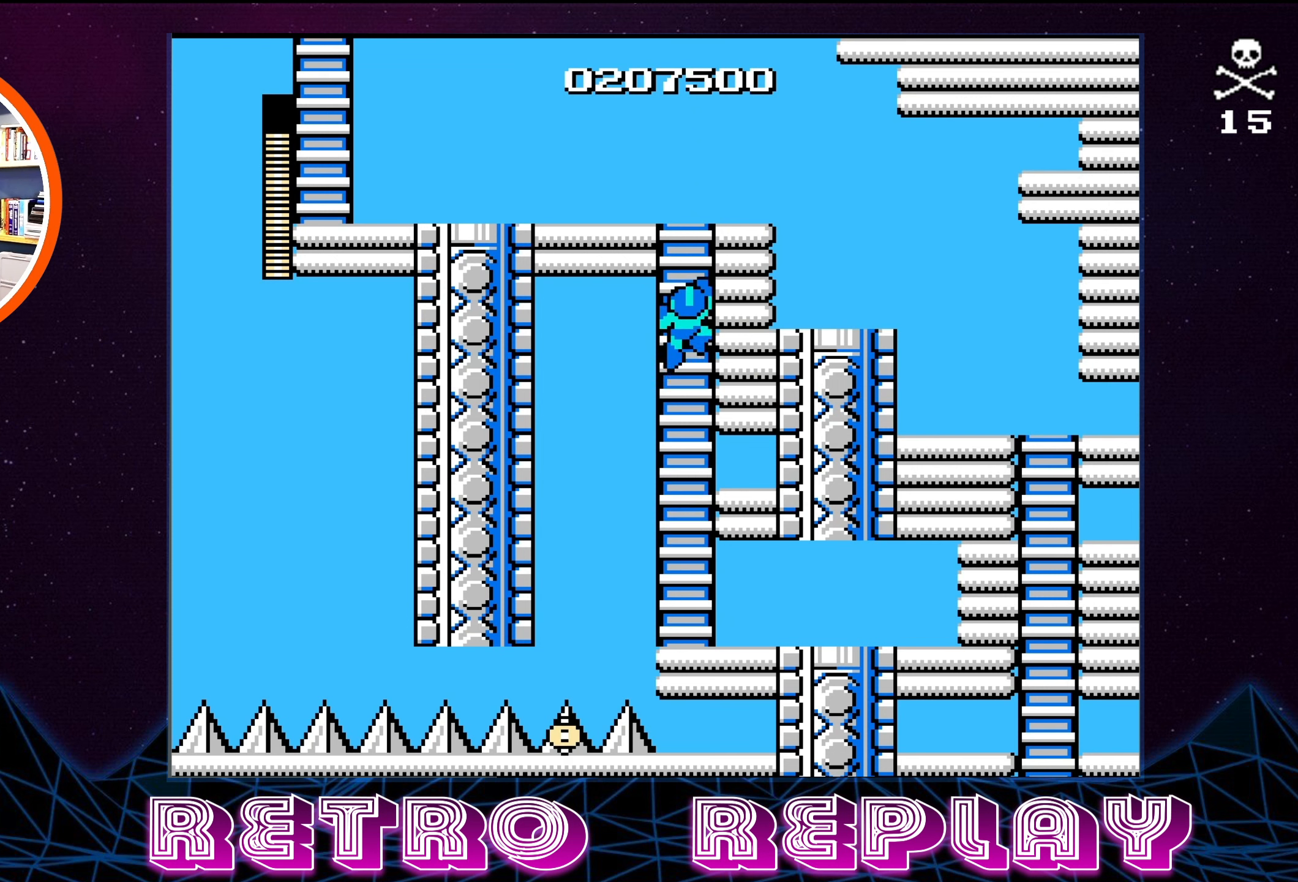
{"buttons": ["DPAD_UP"], "events": []}
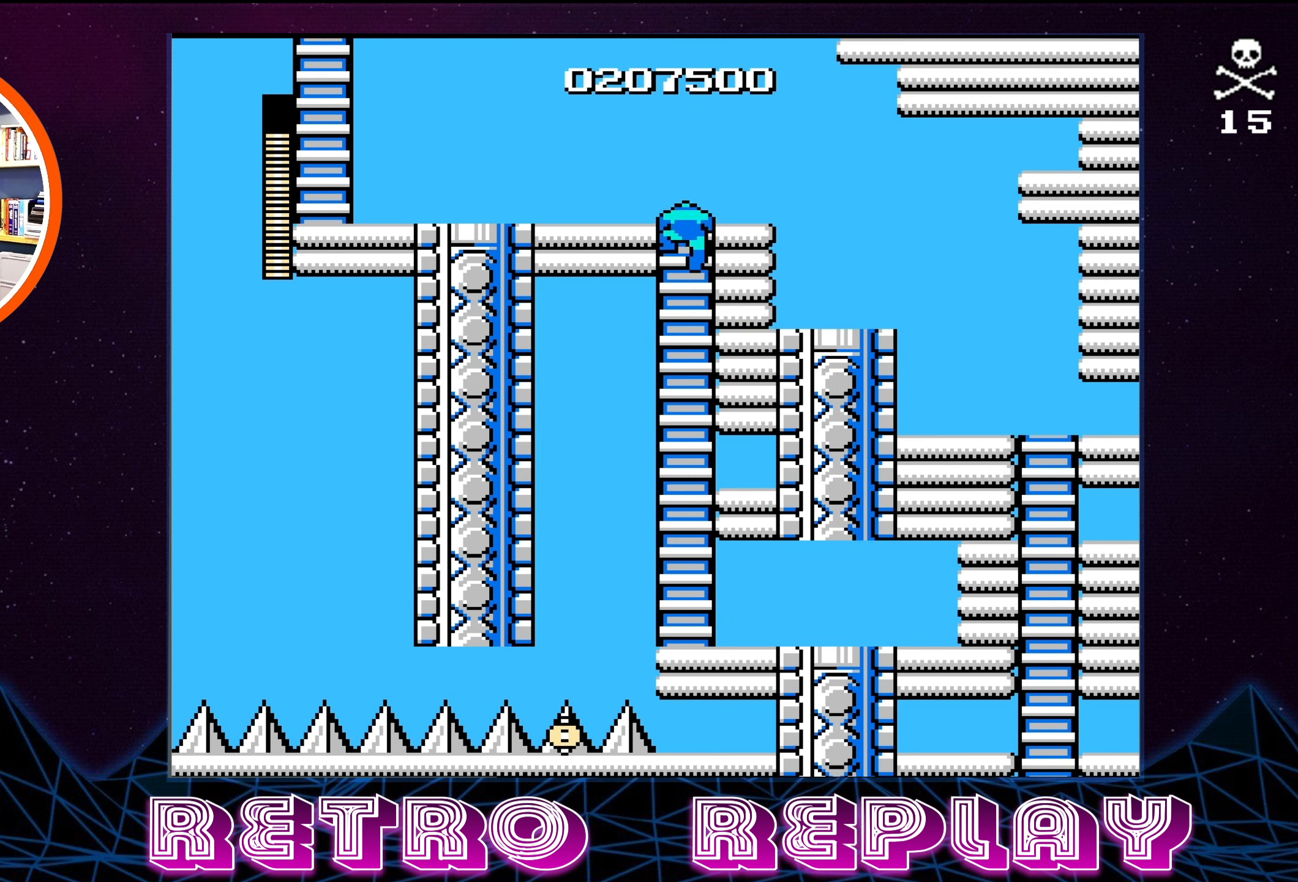
{"buttons": ["DPAD_UP", "DPAD_LEFT"], "events": [[166, "DPAD_LEFT", "down"]]}
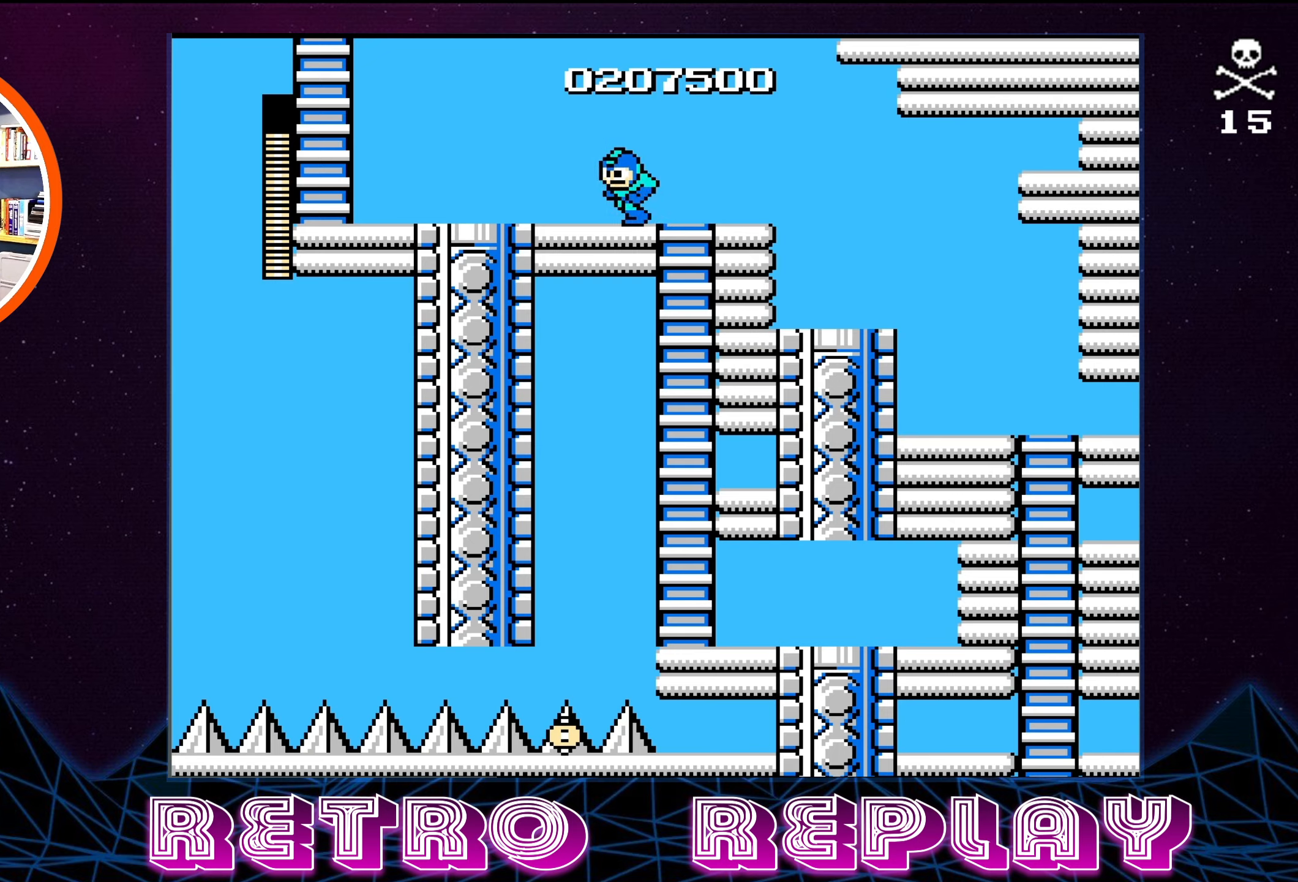
{"buttons": ["DPAD_UP", "DPAD_LEFT"], "events": []}
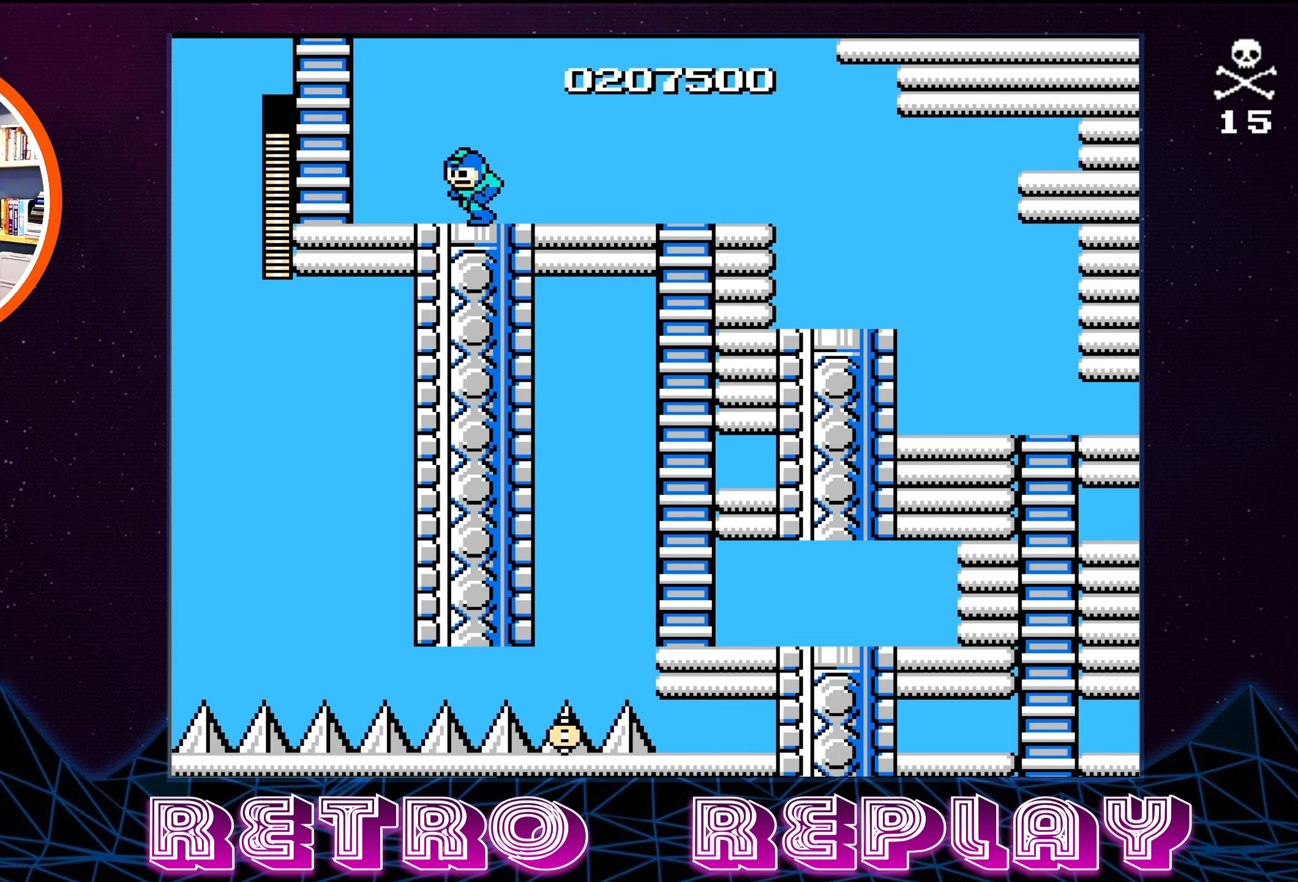
{"buttons": ["DPAD_UP"], "events": [[117, "A", "down"], [267, "A", "up"], [367, "DPAD_LEFT", "up"]]}
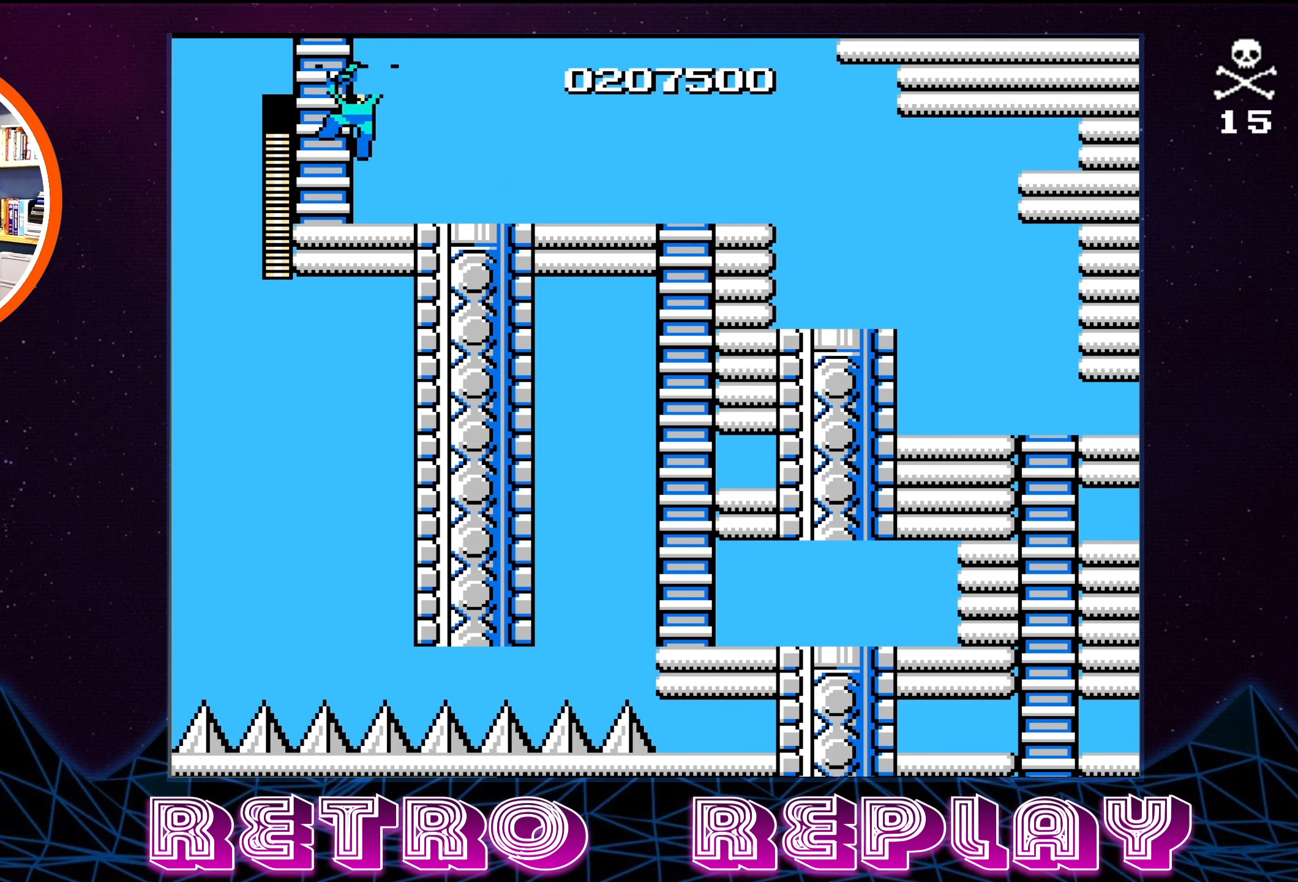
{"buttons": ["A"], "events": [[267, "A", "down"], [333, "DPAD_UP", "up"]]}
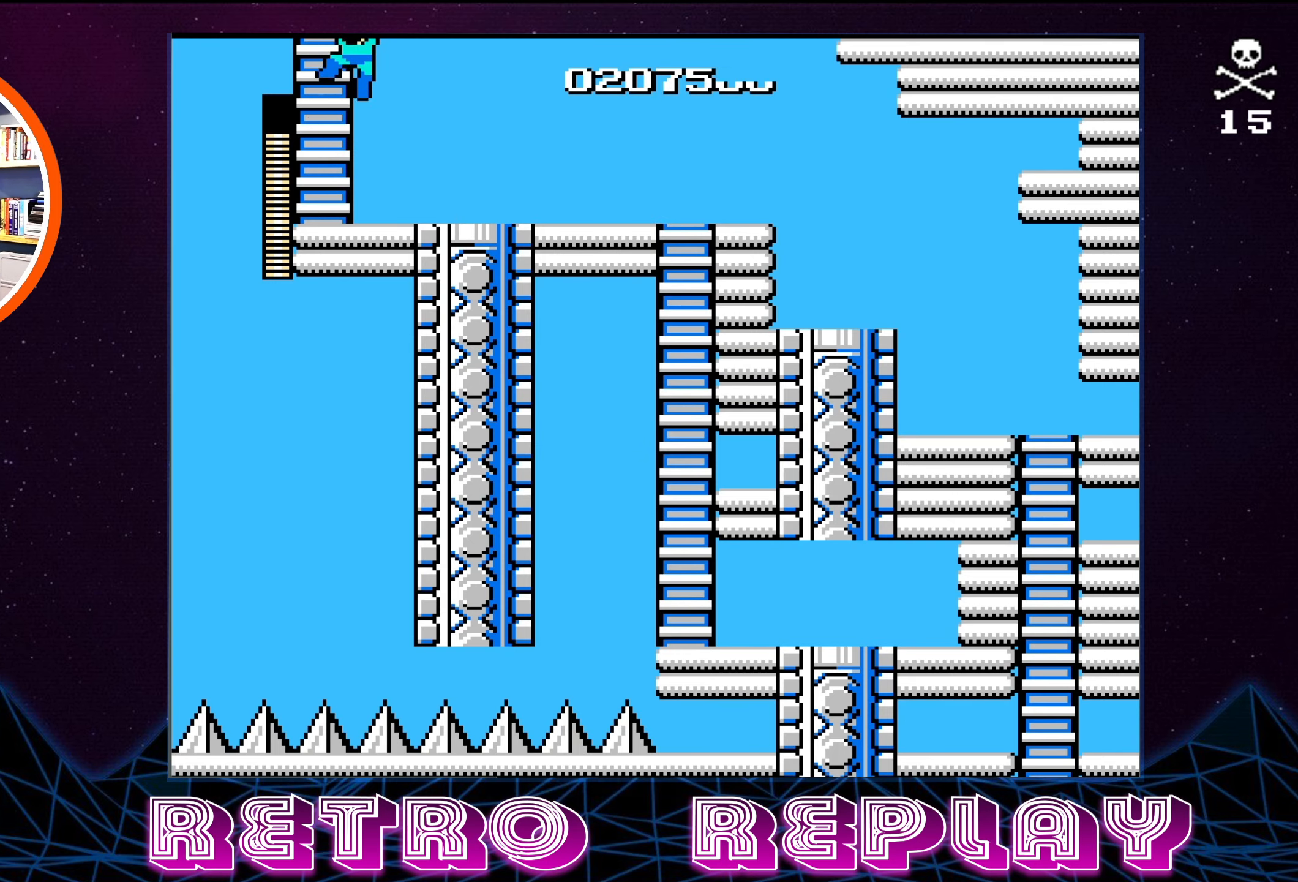
{"buttons": ["DPAD_UP"], "events": [[33, "DPAD_UP", "down"], [133, "A", "up"], [317, "DPAD_LEFT", "down"], [367, "DPAD_LEFT", "up"]]}
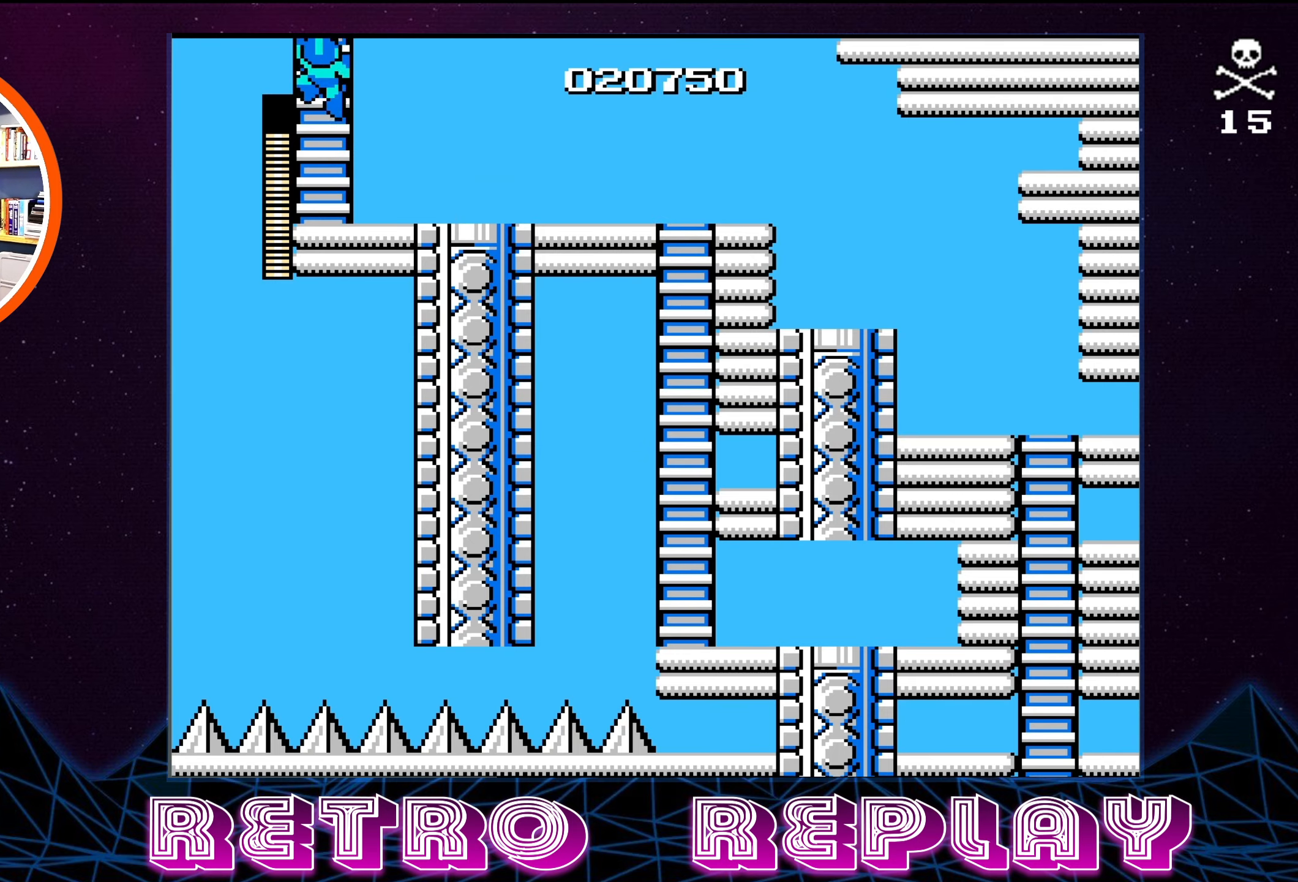
{"buttons": ["DPAD_UP"], "events": []}
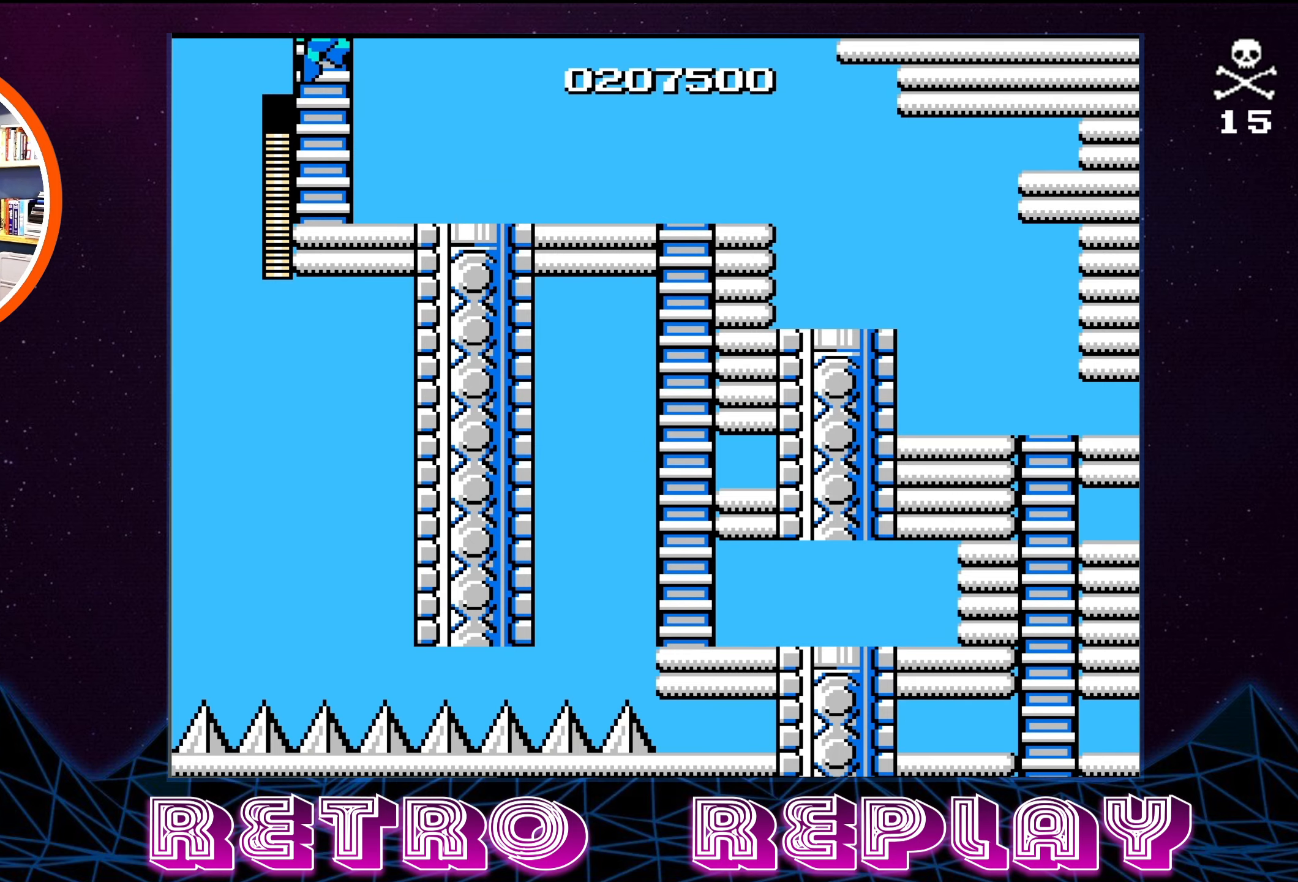
{"buttons": ["DPAD_UP"], "events": []}
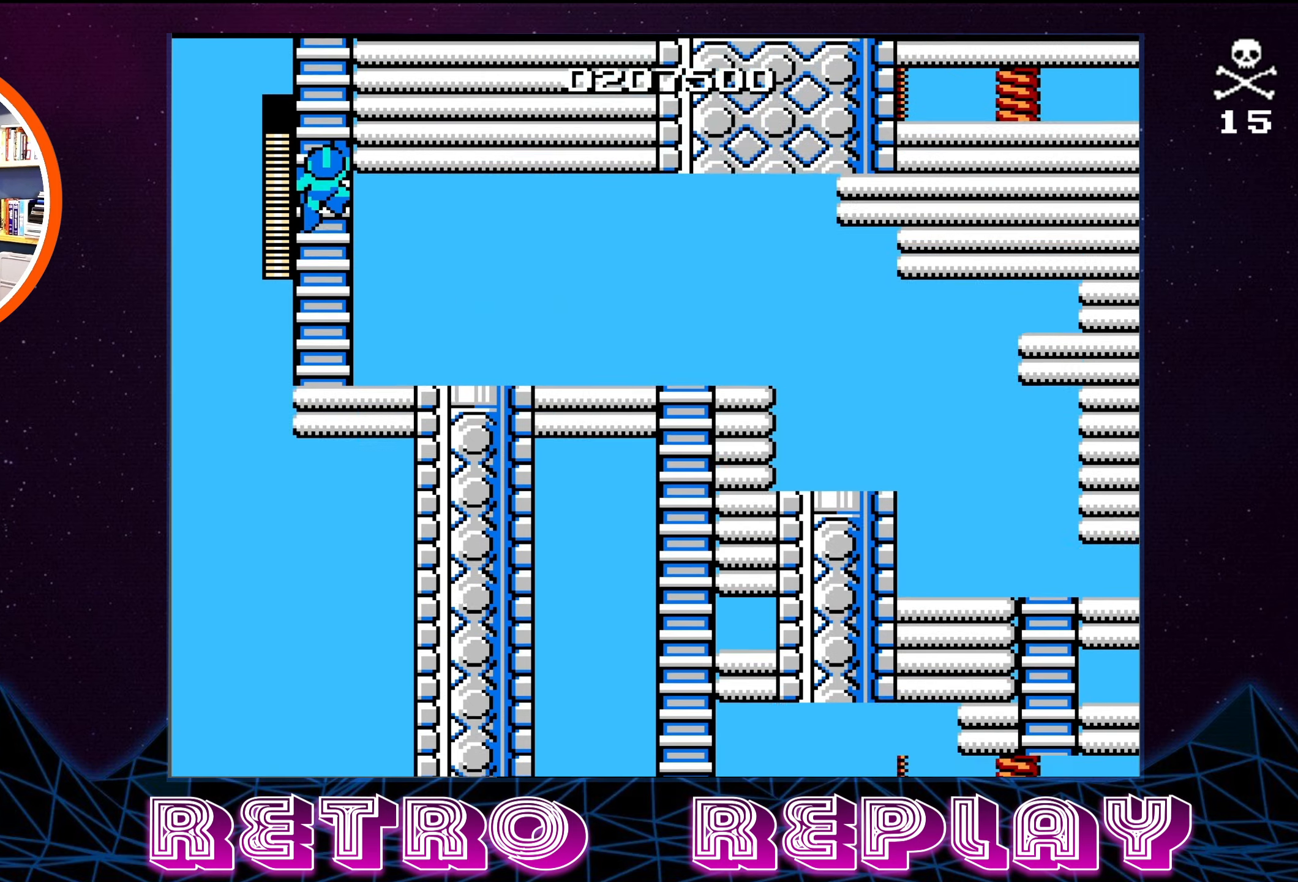
{"buttons": ["DPAD_UP"], "events": []}
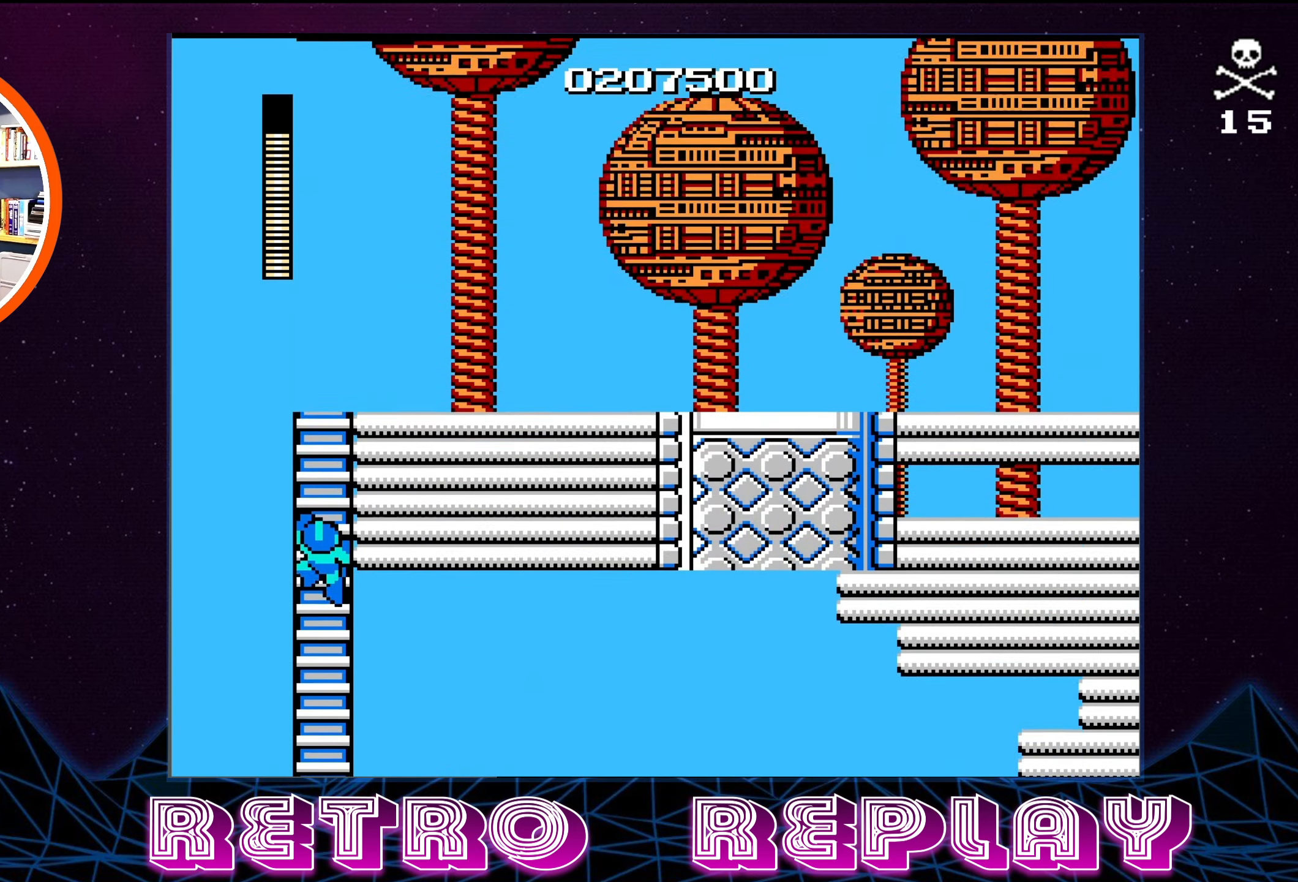
{"buttons": ["DPAD_UP"], "events": []}
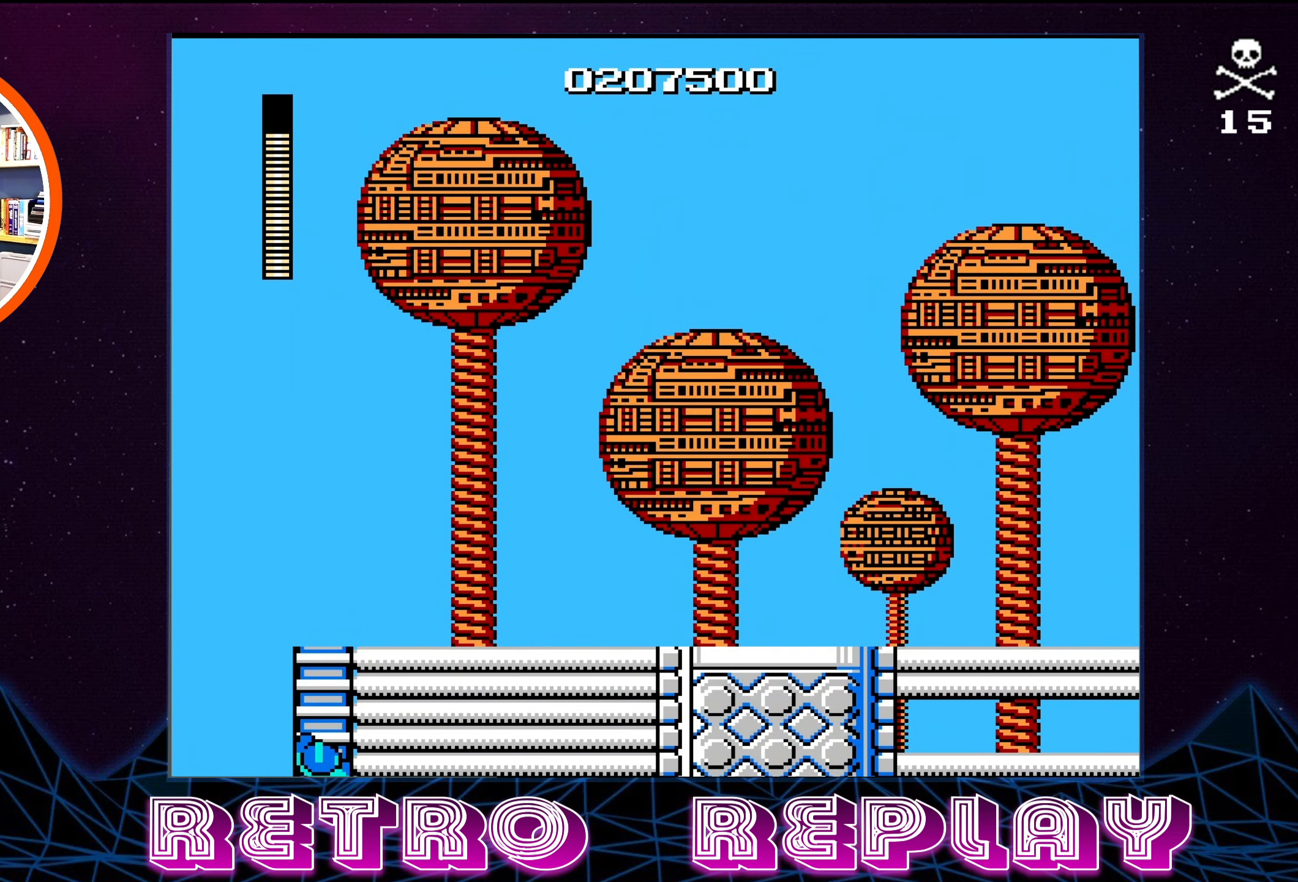
{"buttons": ["DPAD_UP"], "events": []}